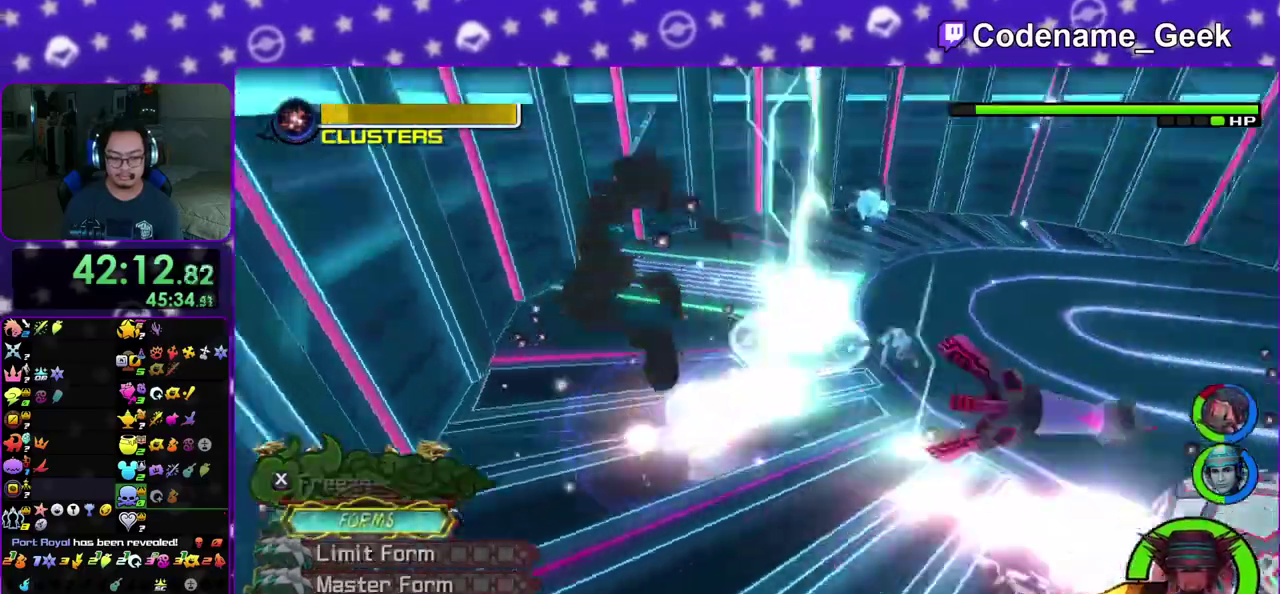
Gameplay with a controller (Nintendo layout); each line is a JSON object with the inputs held at the frame after it (dt_ms = milliseconds from this image to that frame). "events" lists button and stick changes between this image and that frame as [ms after this image, input, new state], when the widget could be followed in between. This overlay highlights the sticks when they move; stick clicks (L3 R3) are not distinguishable. Not read: L3 R3 SELECT START.
{"dt_ms": 800, "buttons": ["R2"], "left_stick": "down", "right_stick": "down", "events": [[117, "A", "up"], [183, "A", "down"], [267, "A", "up"], [417, "right_stick", "down"], [500, "left_stick", "down"], [783, "R2", "down"]]}
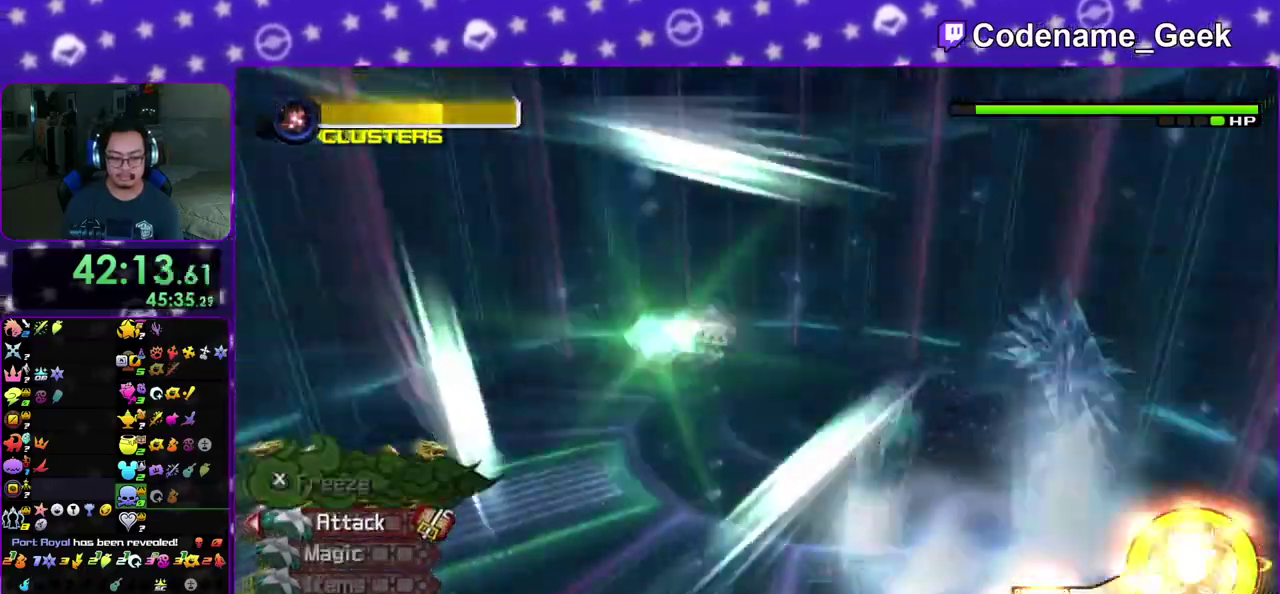
{"dt_ms": 300, "buttons": [], "left_stick": "down", "right_stick": "down", "events": [[100, "right_stick", "center"], [233, "right_stick", "down"], [250, "R2", "up"]]}
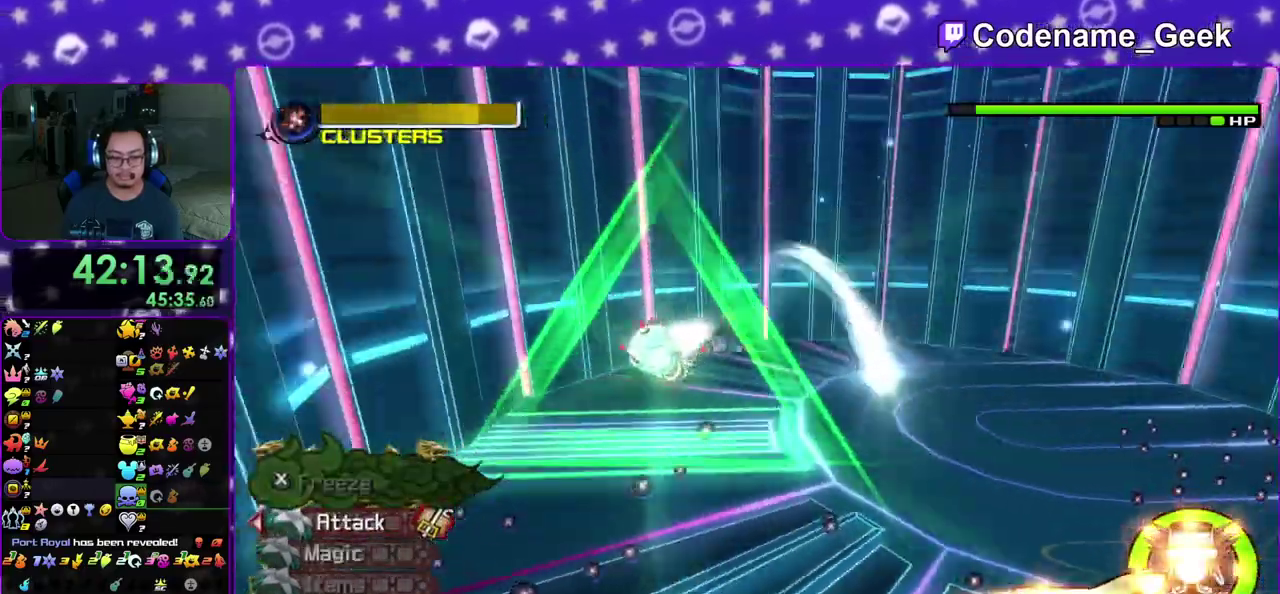
{"dt_ms": 600, "buttons": [], "left_stick": "center", "right_stick": "down", "events": [[17, "right_stick", "center"], [100, "right_stick", "down"], [217, "right_stick", "center"], [300, "left_stick", "center"], [317, "right_stick", "down"], [417, "right_stick", "center"], [500, "right_stick", "down"]]}
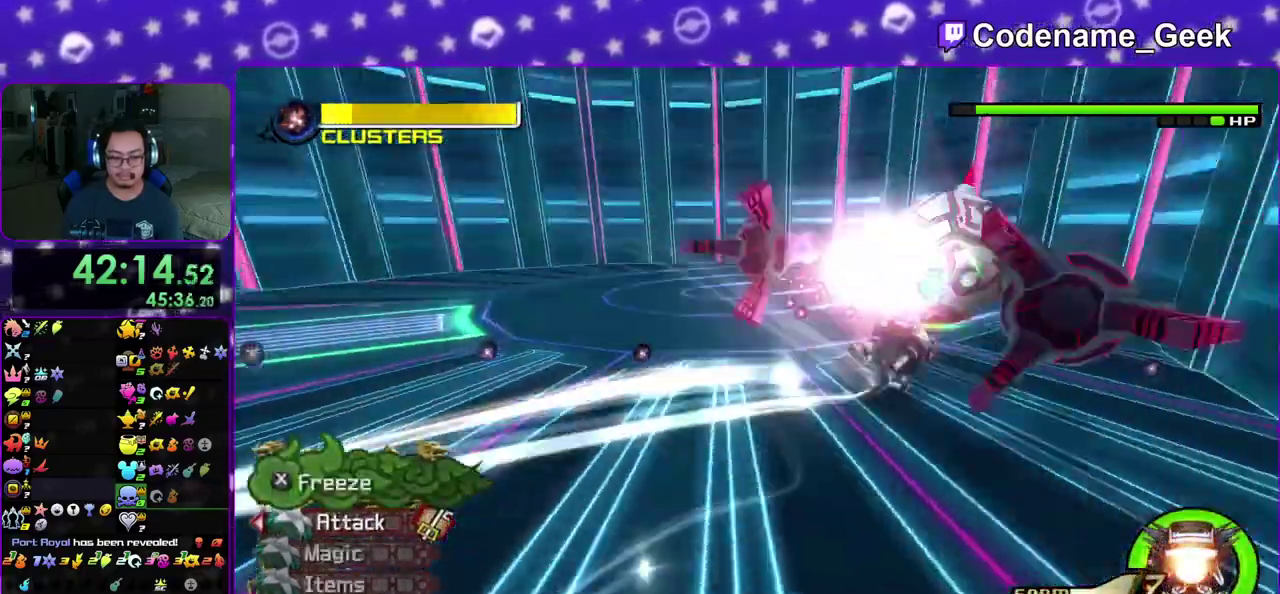
{"dt_ms": 400, "buttons": [], "left_stick": "up", "right_stick": "down"}
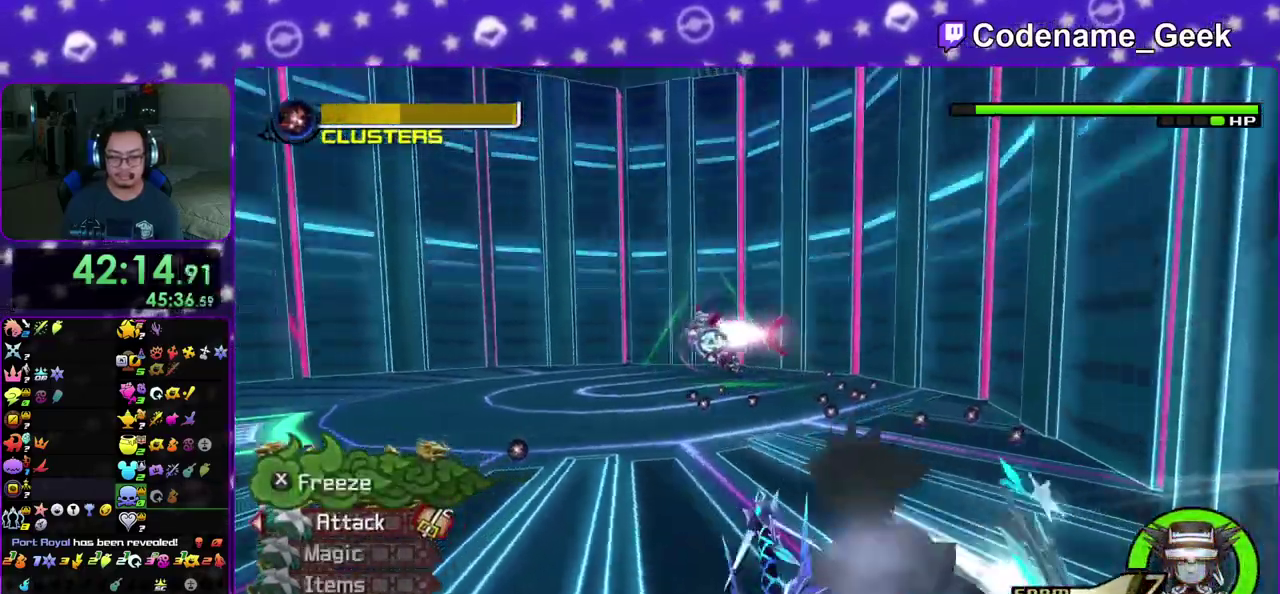
{"dt_ms": 500, "buttons": [], "left_stick": "up-left", "right_stick": "center", "events": [[33, "left_stick", "up-left"], [117, "right_stick", "down-left"], [183, "right_stick", "center"], [350, "right_stick", "down-left"], [417, "right_stick", "center"]]}
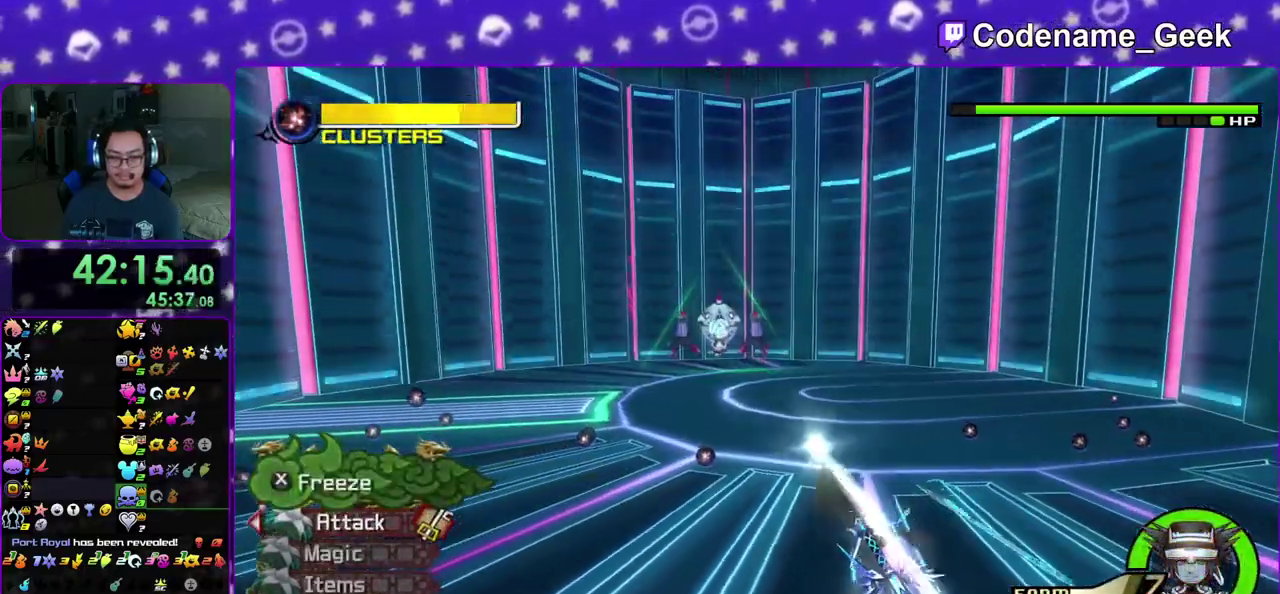
{"dt_ms": 500, "buttons": [], "left_stick": "right", "right_stick": "down-left", "events": [[83, "right_stick", "down-left"], [133, "left_stick", "up"], [133, "right_stick", "center"], [183, "left_stick", "up-right"], [233, "left_stick", "right"], [267, "right_stick", "down-left"], [283, "left_stick", "down-right"], [350, "right_stick", "center"], [450, "left_stick", "right"], [483, "right_stick", "down-left"]]}
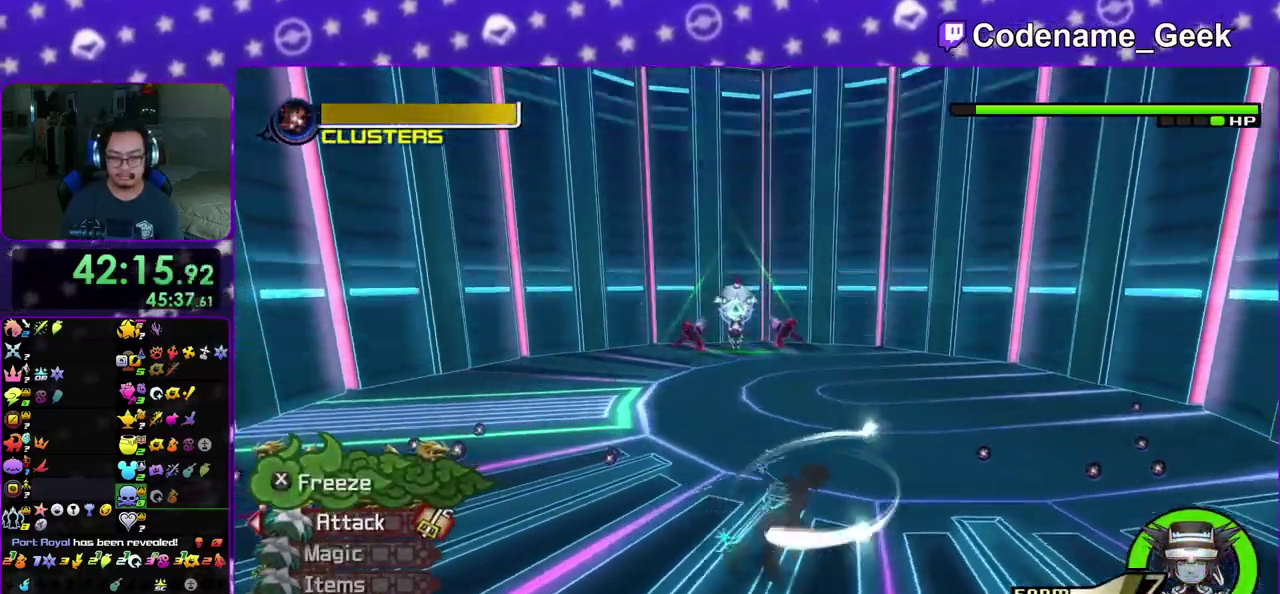
{"dt_ms": 300, "buttons": [], "left_stick": "up-right", "right_stick": "center", "events": [[50, "left_stick", "up"], [50, "right_stick", "center"], [100, "left_stick", "up-left"], [183, "left_stick", "up"], [183, "right_stick", "down-left"], [233, "left_stick", "up-right"], [267, "right_stick", "center"]]}
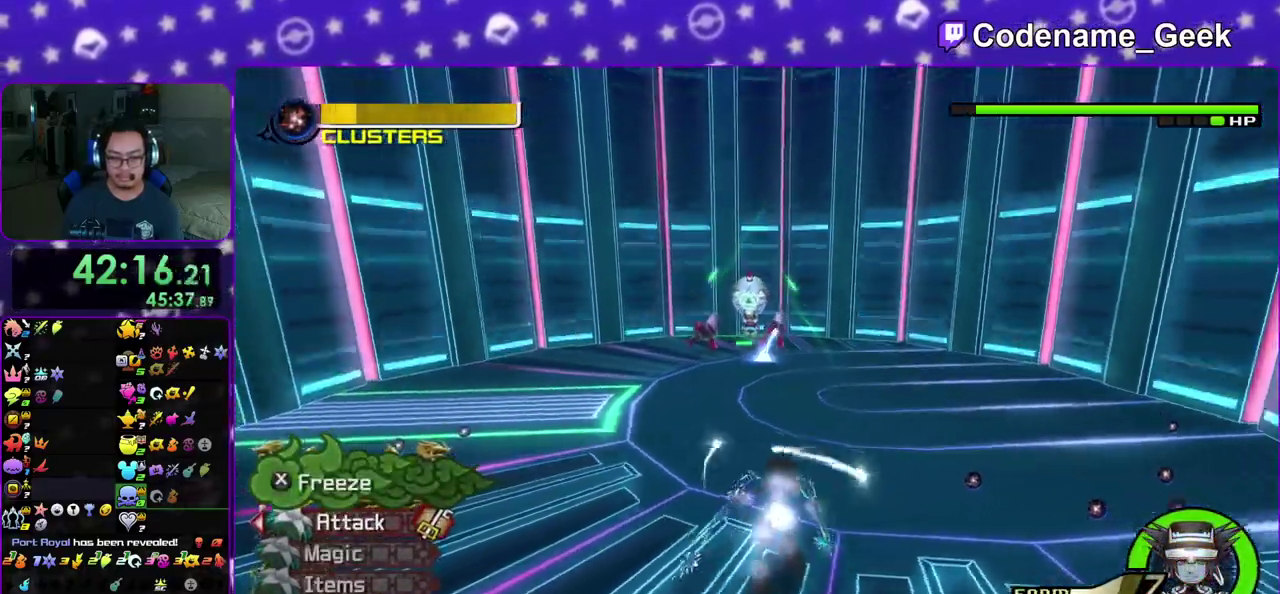
{"dt_ms": 900, "buttons": [], "left_stick": "center", "right_stick": "left", "events": [[17, "left_stick", "up"], [117, "right_stick", "down-left"], [150, "left_stick", "up-right"], [300, "left_stick", "left"], [383, "left_stick", "down"], [517, "left_stick", "down-left"], [533, "X", "down"], [550, "right_stick", "center"], [667, "X", "up"], [733, "left_stick", "center"], [750, "right_stick", "left"], [767, "X", "down"], [867, "X", "up"]]}
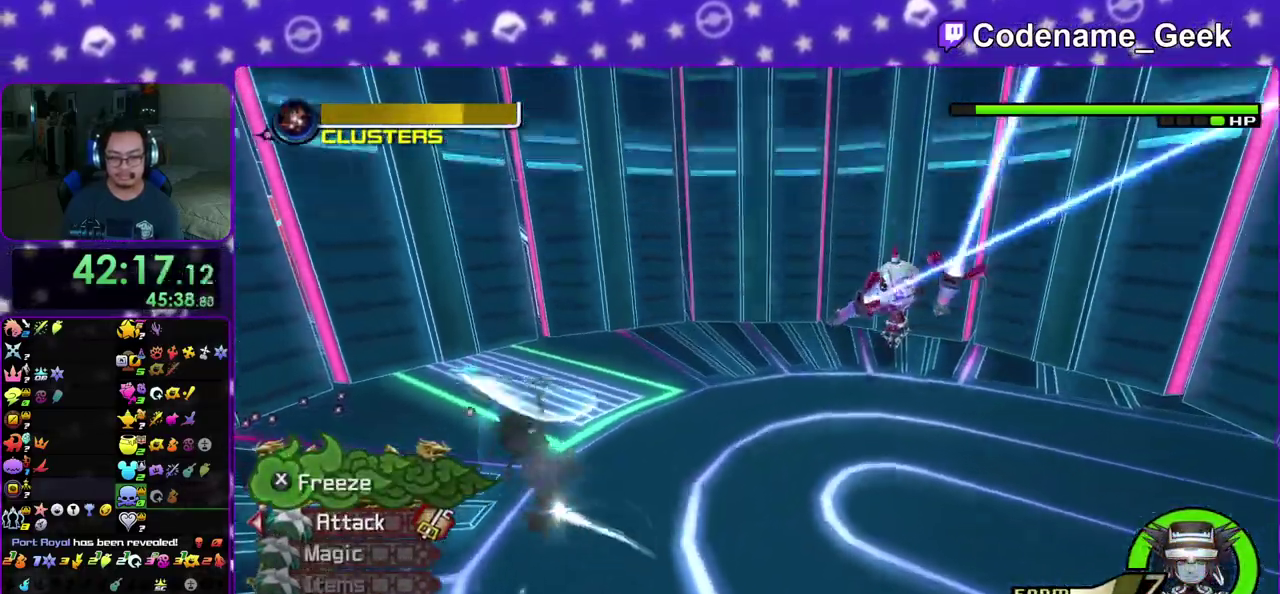
{"dt_ms": 300, "buttons": ["X"], "left_stick": "left", "right_stick": "left", "events": [[33, "X", "down"], [133, "left_stick", "left"], [133, "right_stick", "down-left"], [150, "X", "up"], [183, "right_stick", "left"], [250, "X", "down"]]}